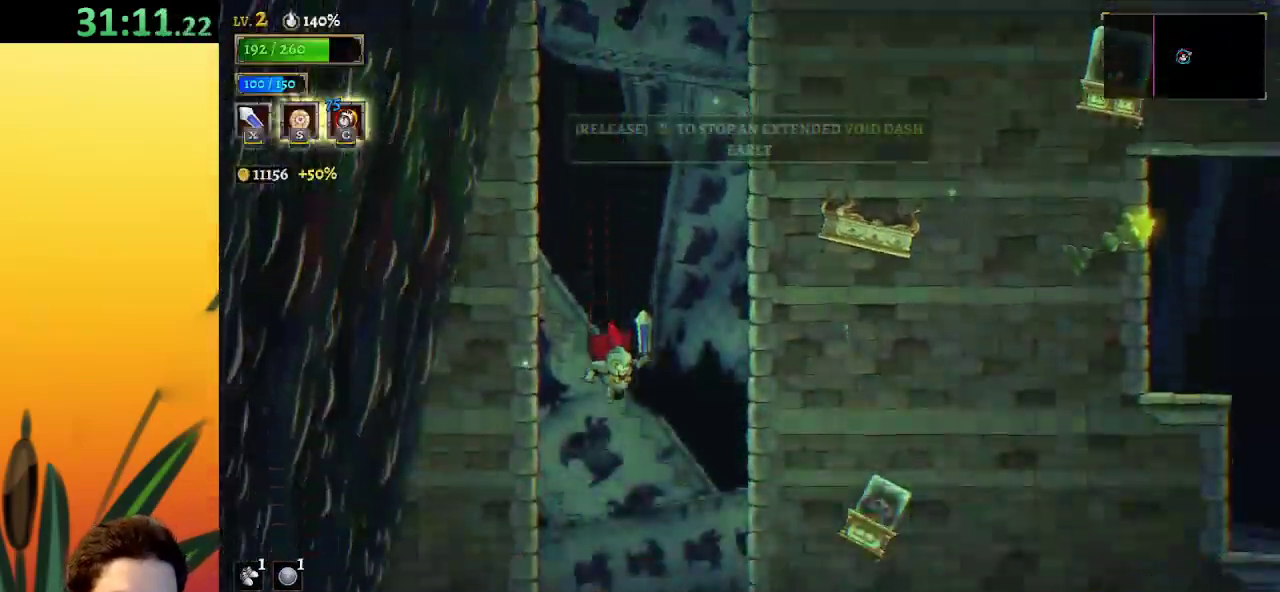
Gameplay with keyboard; each line is a JSON object with the keys held at the frame after it. "events" lists presses ("down") and releases ("up") of "a", "c", "d", "down", "left", "right", "s", "up", "x" and "z" between this image and that frame as [ms after this image, input, new state], when the widget could be followed in between. No other keys are recorded. Mouse input is not recorded.
{"keys": [], "events": [[133, "x", "down"], [217, "x", "up"]]}
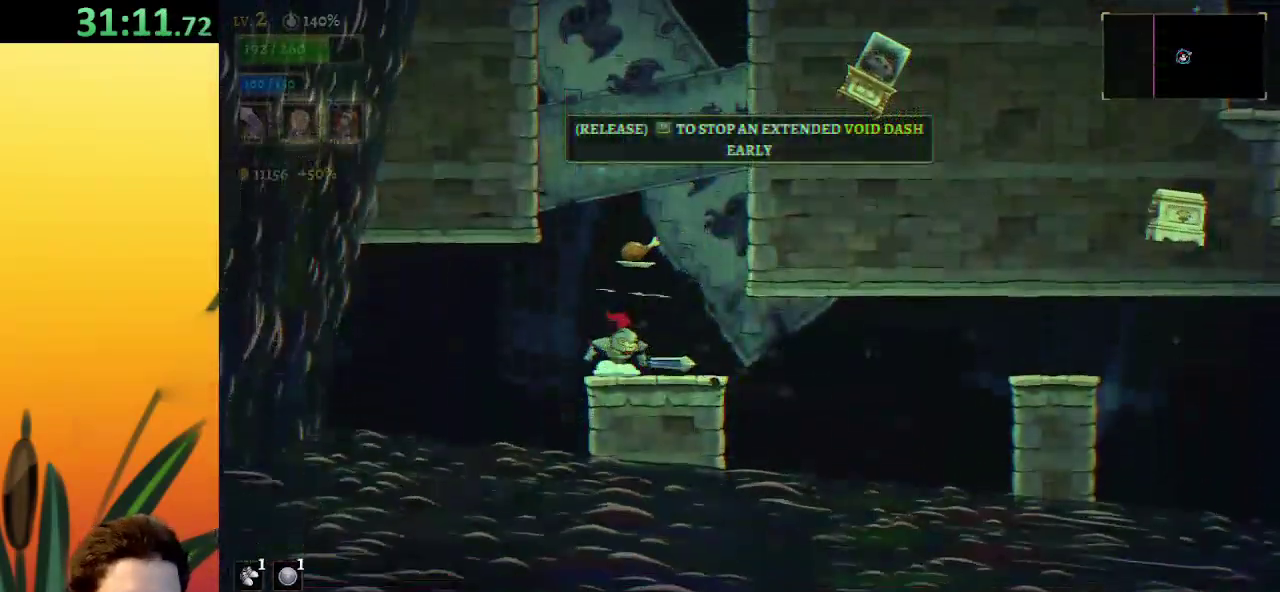
{"keys": ["right"], "events": [[483, "right", "down"]]}
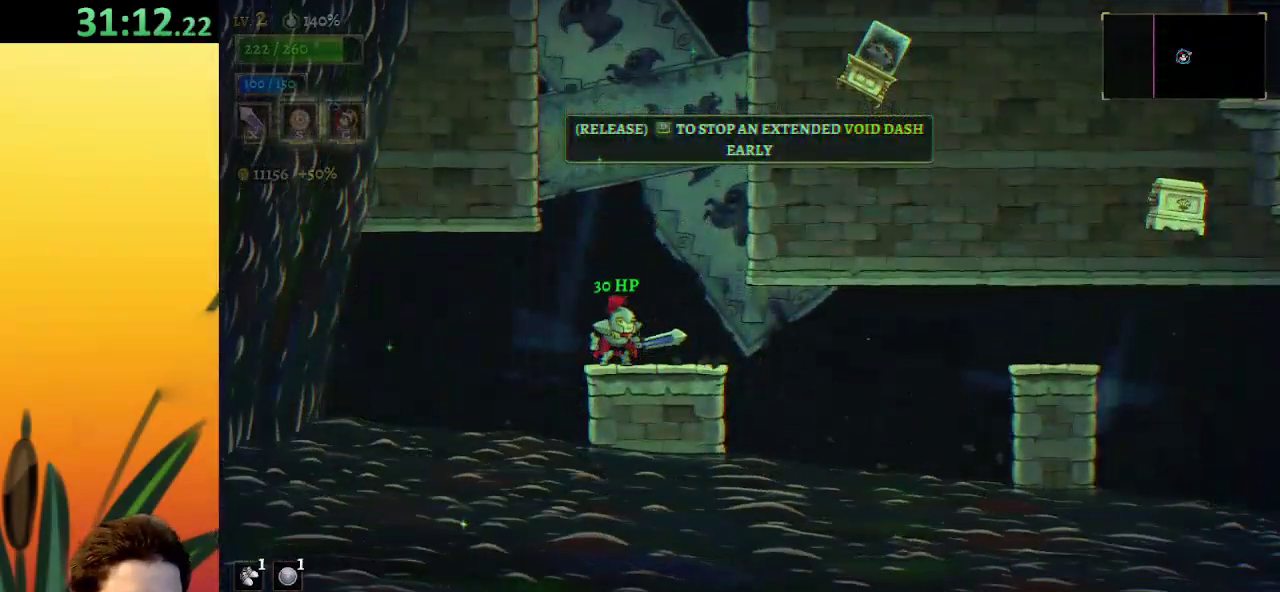
{"keys": ["d", "right"], "events": [[83, "d", "down"]]}
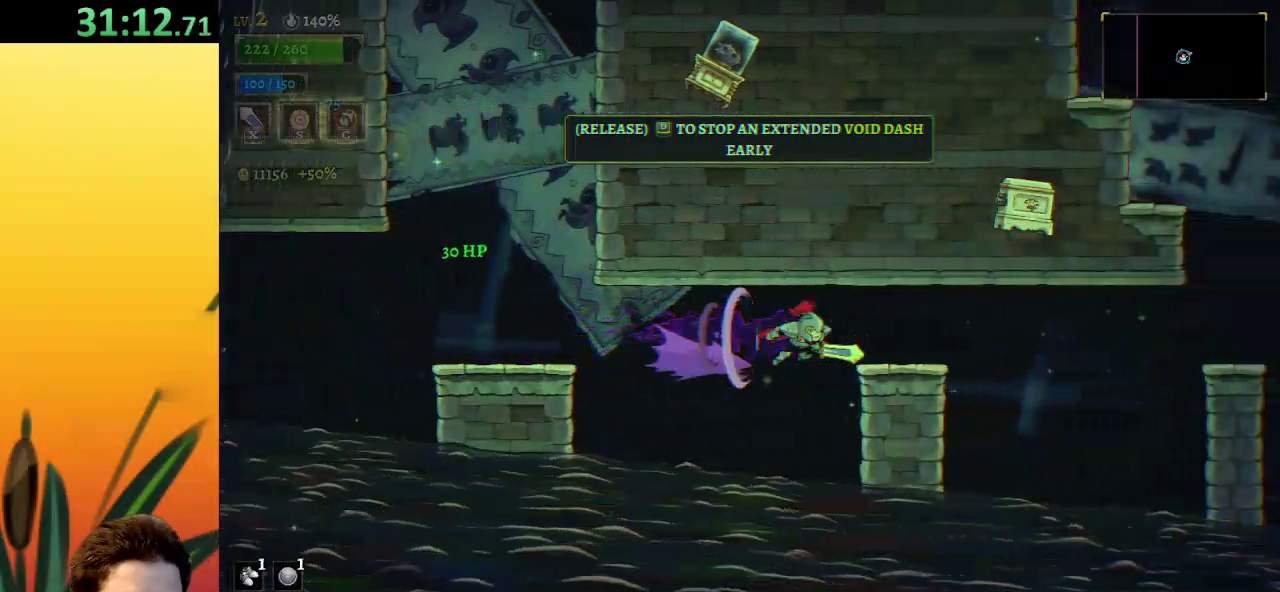
{"keys": ["d", "right"], "events": [[133, "d", "up"], [183, "d", "down"]]}
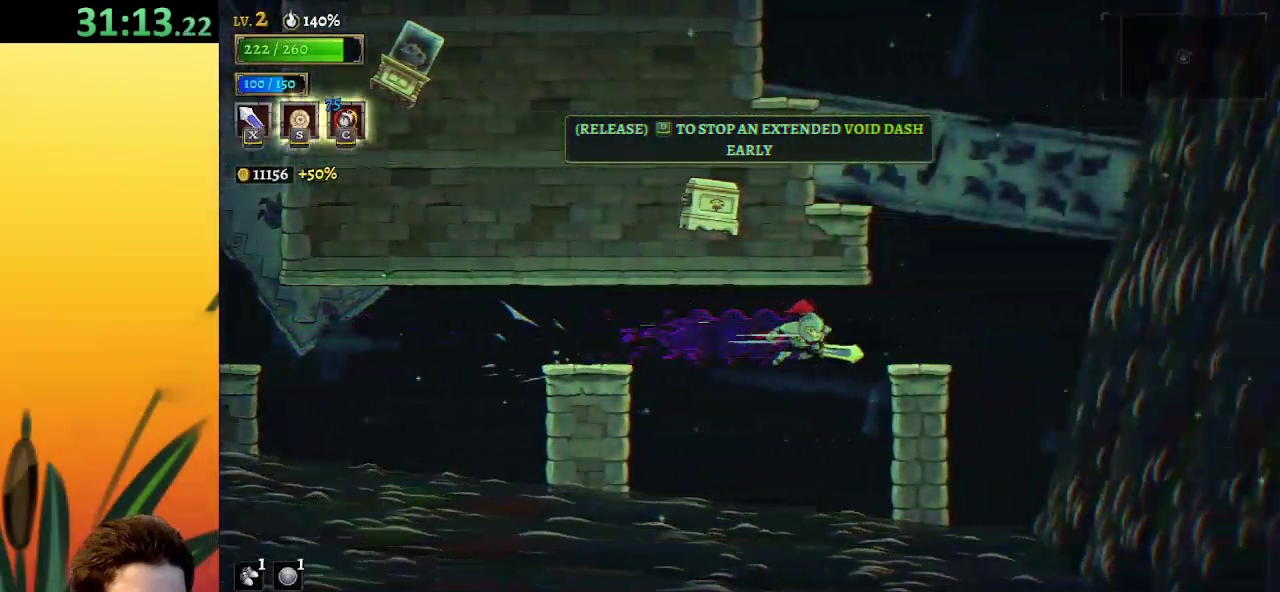
{"keys": ["left", "z"], "events": [[200, "d", "up"], [200, "right", "up"], [250, "z", "down"], [433, "left", "down"]]}
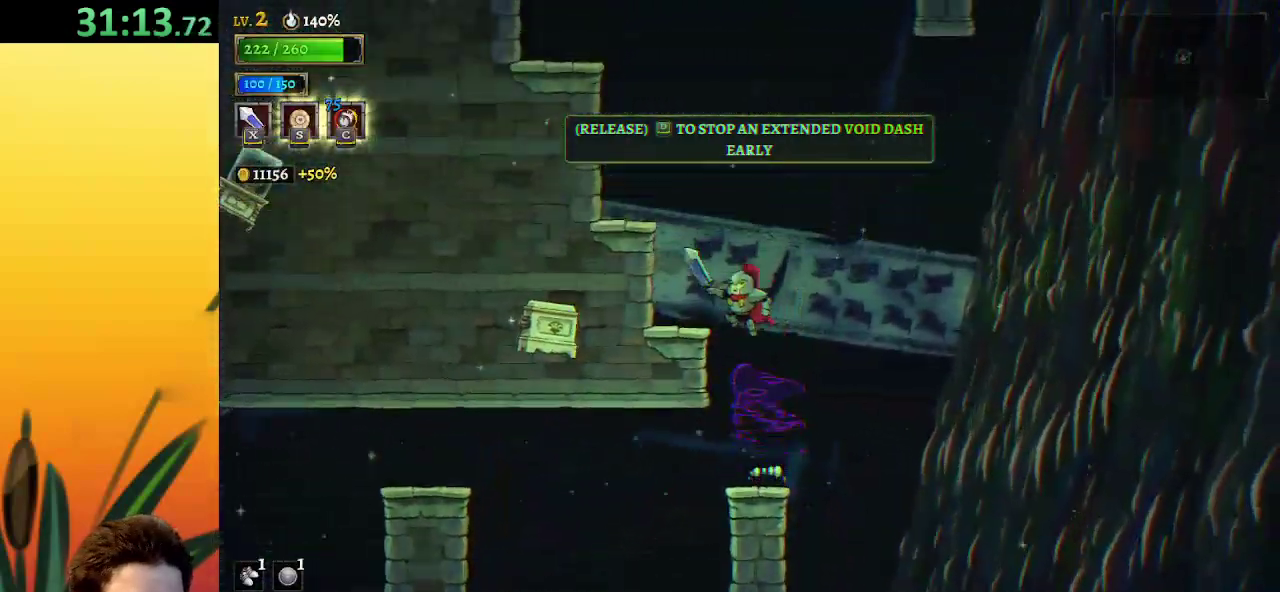
{"keys": [], "events": [[83, "z", "up"], [117, "z", "down"], [350, "z", "up"], [450, "left", "up"]]}
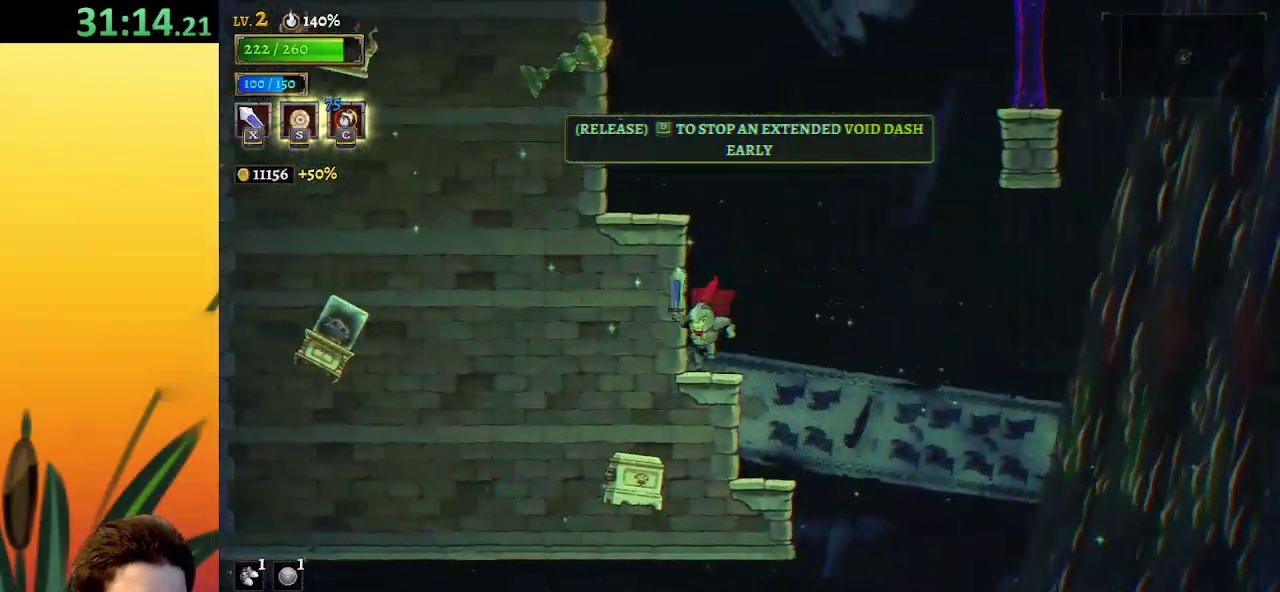
{"keys": ["left"], "events": [[133, "z", "down"], [417, "left", "down"], [467, "z", "up"]]}
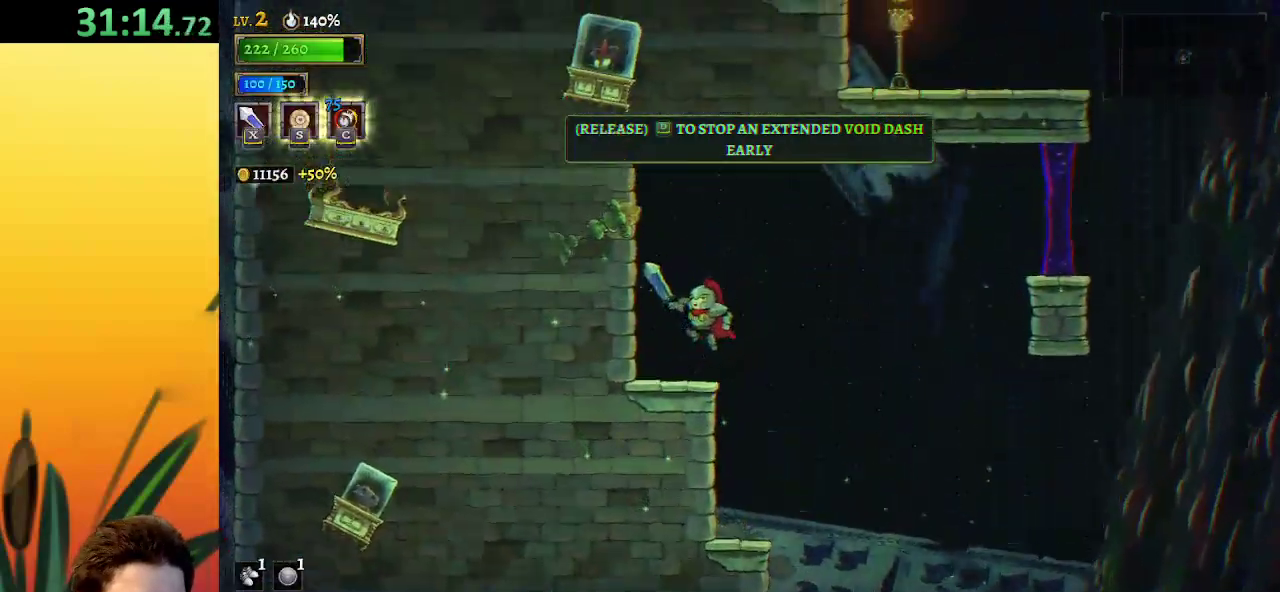
{"keys": ["right", "z"], "events": [[67, "left", "up"], [250, "right", "down"], [300, "z", "down"]]}
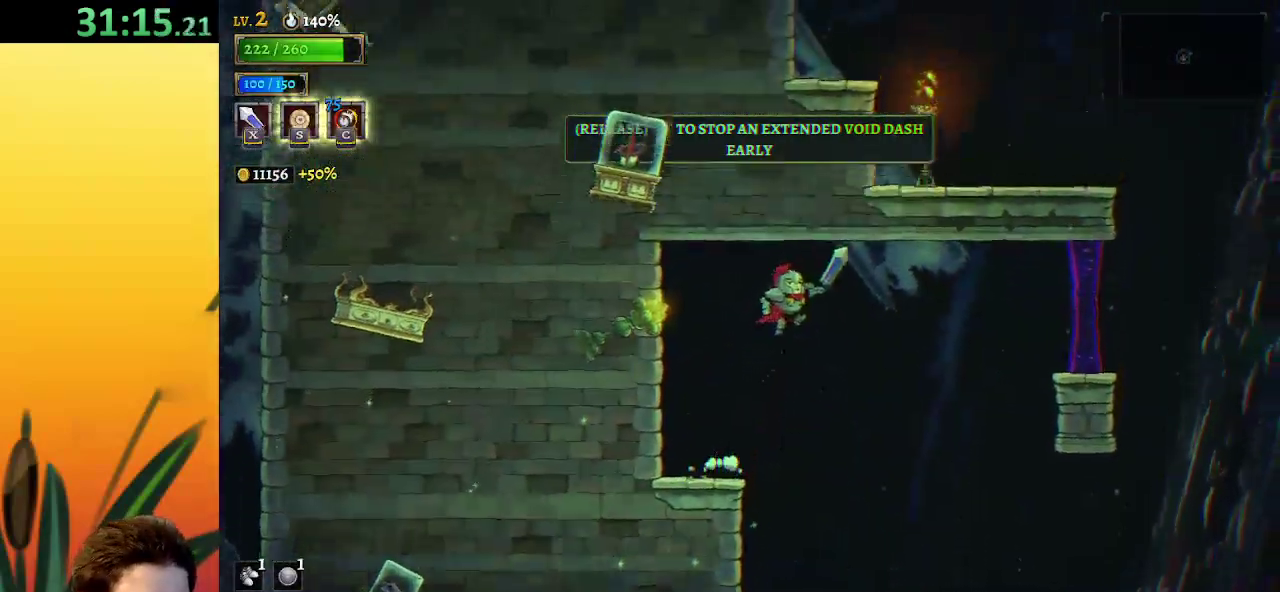
{"keys": ["d", "right"], "events": [[167, "d", "down"], [217, "z", "up"]]}
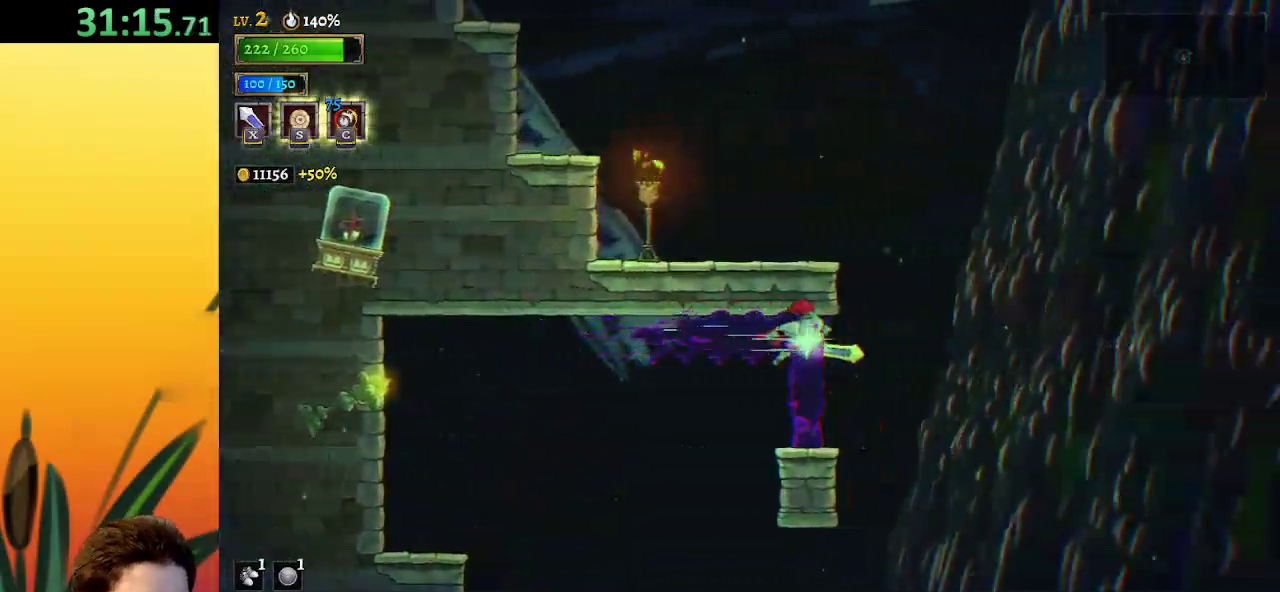
{"keys": ["left", "z"], "events": [[83, "d", "up"], [133, "right", "up"], [183, "z", "down"], [267, "left", "down"]]}
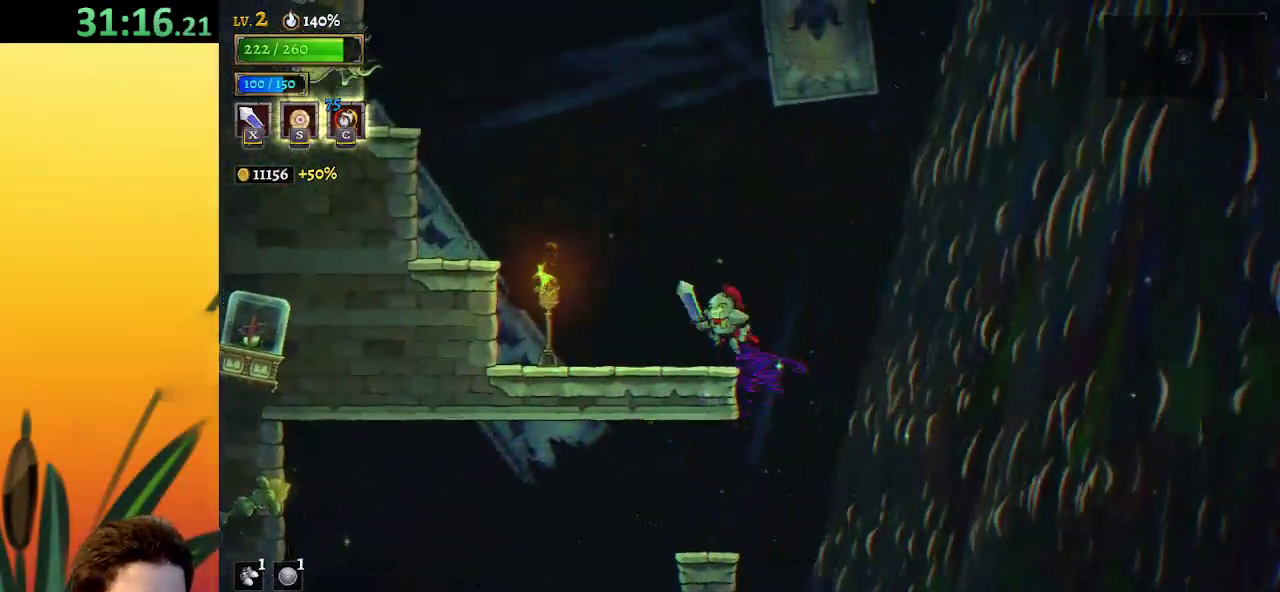
{"keys": ["left"], "events": [[17, "x", "down"], [333, "z", "up"], [383, "x", "up"]]}
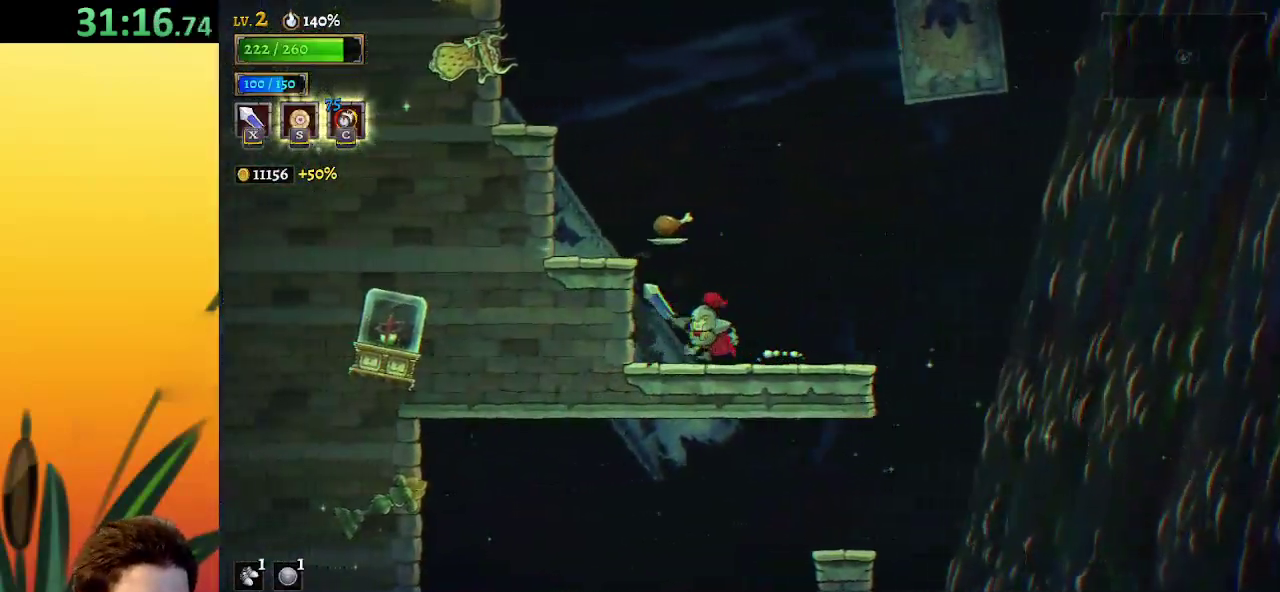
{"keys": ["right"], "events": [[217, "left", "up"], [250, "right", "down"]]}
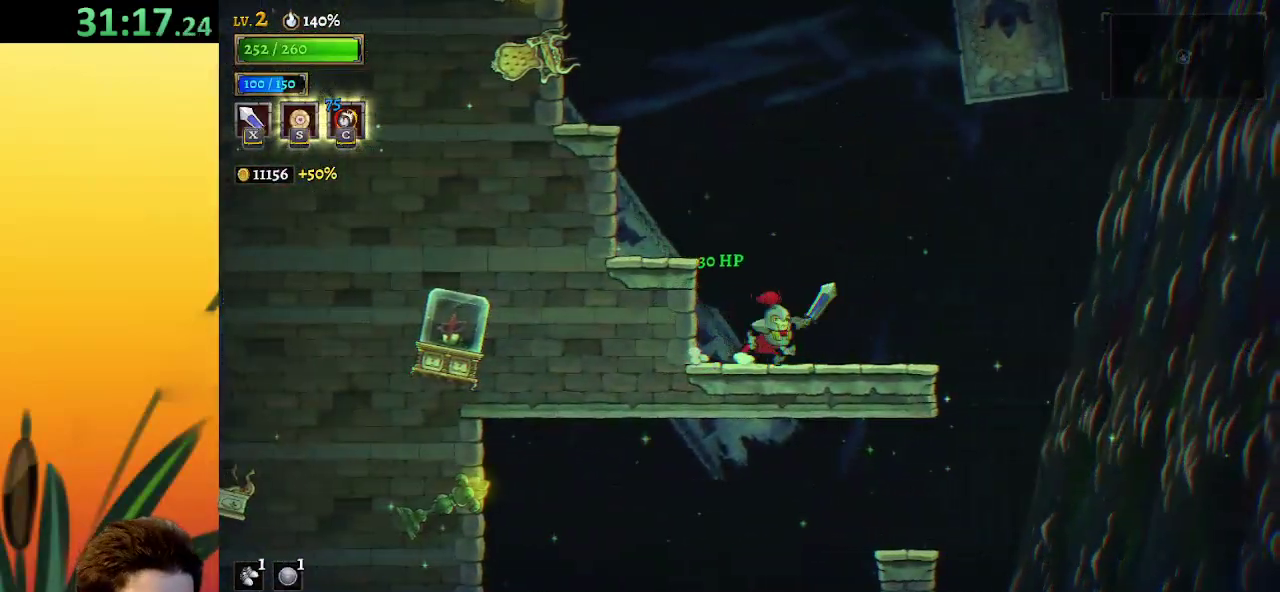
{"keys": ["right", "z"], "events": [[217, "z", "down"]]}
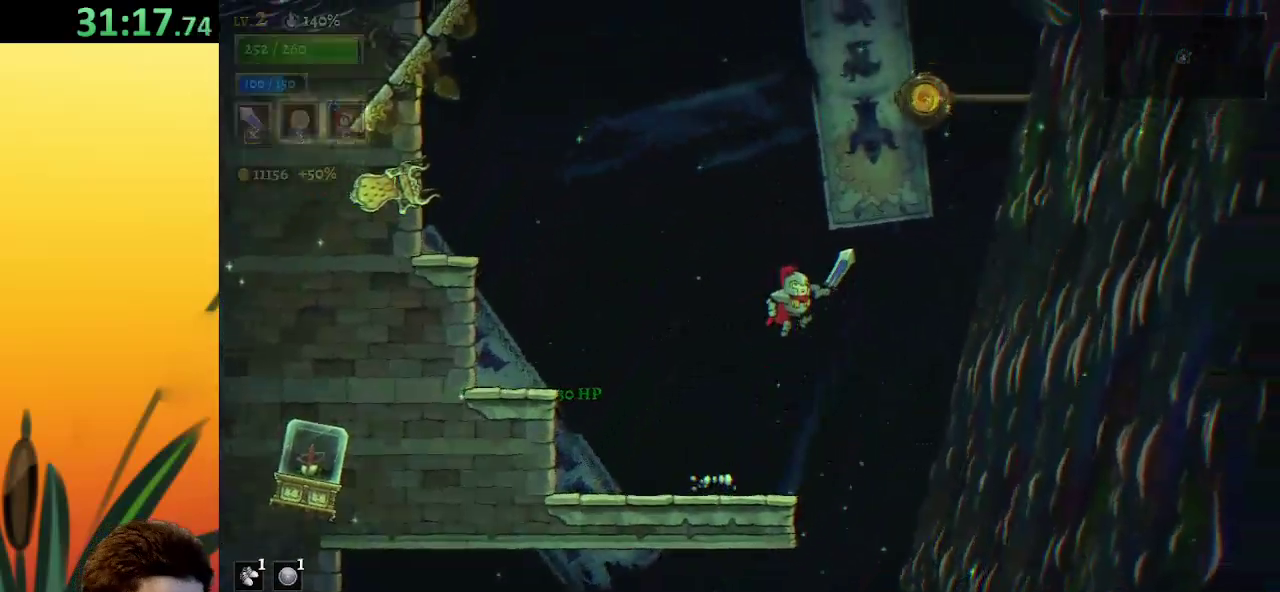
{"keys": ["right", "z"], "events": [[233, "right", "up"], [233, "z", "up"], [300, "z", "down"], [383, "right", "down"]]}
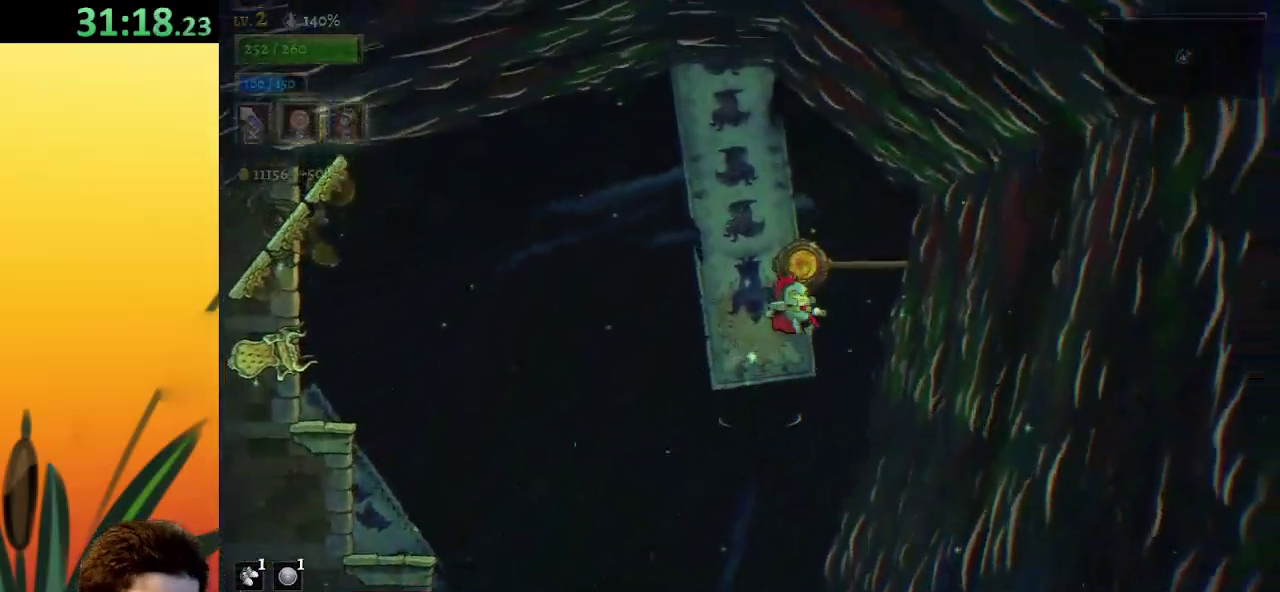
{"keys": [], "events": [[33, "right", "up"], [133, "up", "down"], [167, "right", "down"], [333, "right", "up"], [333, "up", "up"], [367, "z", "up"]]}
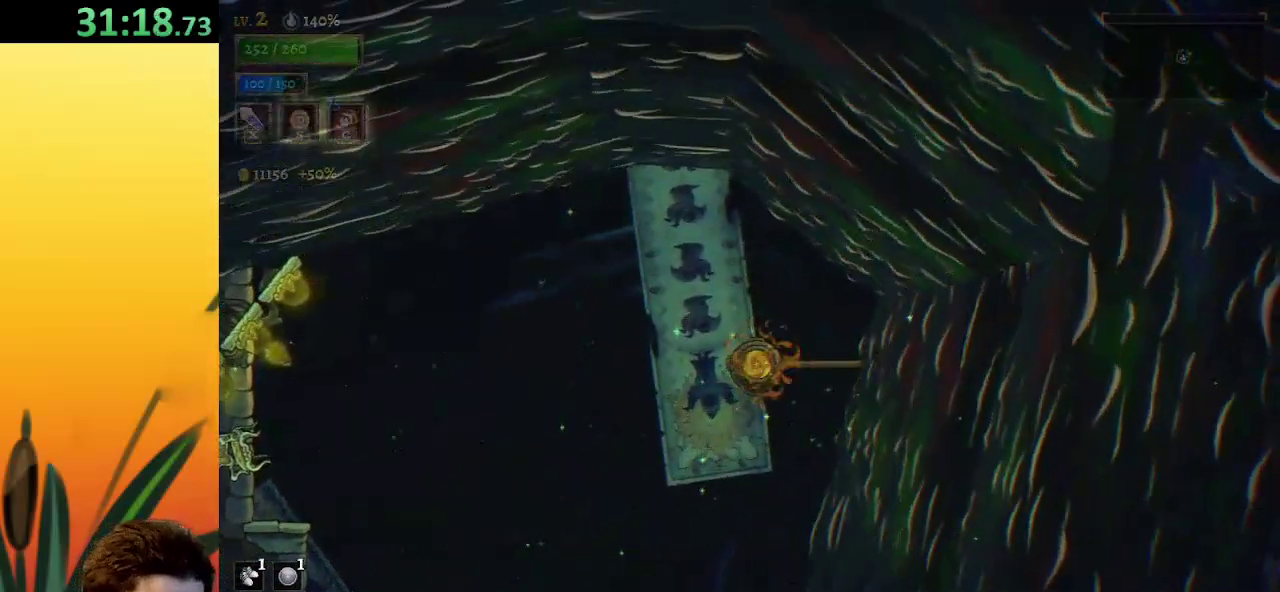
{"keys": [], "events": []}
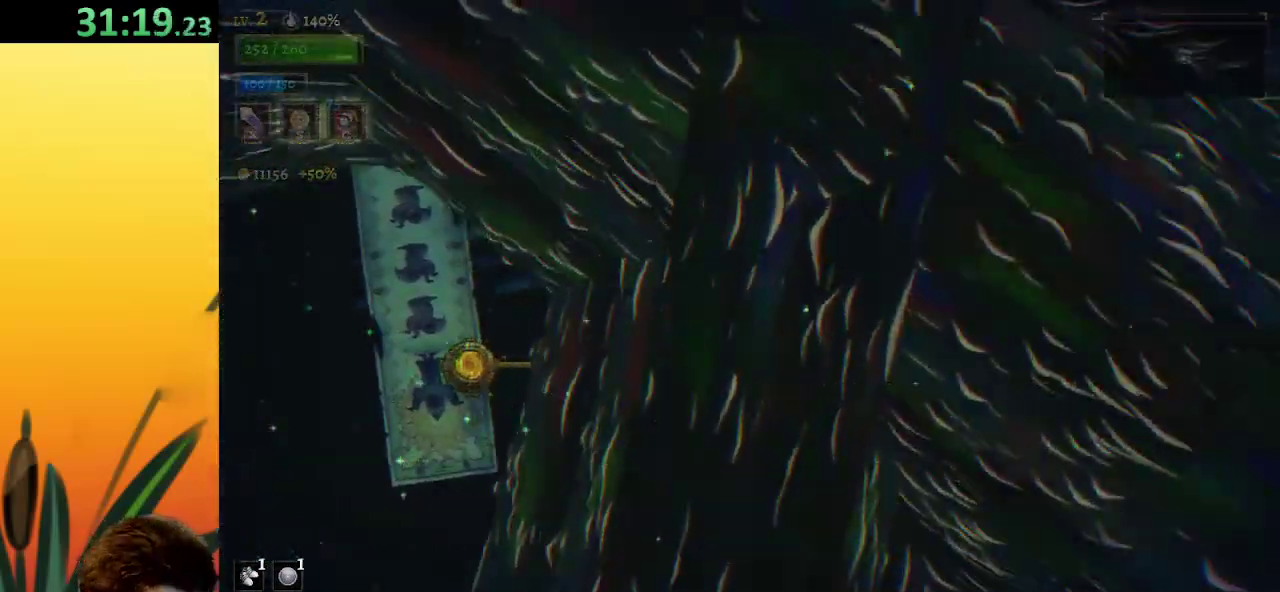
{"keys": [], "events": []}
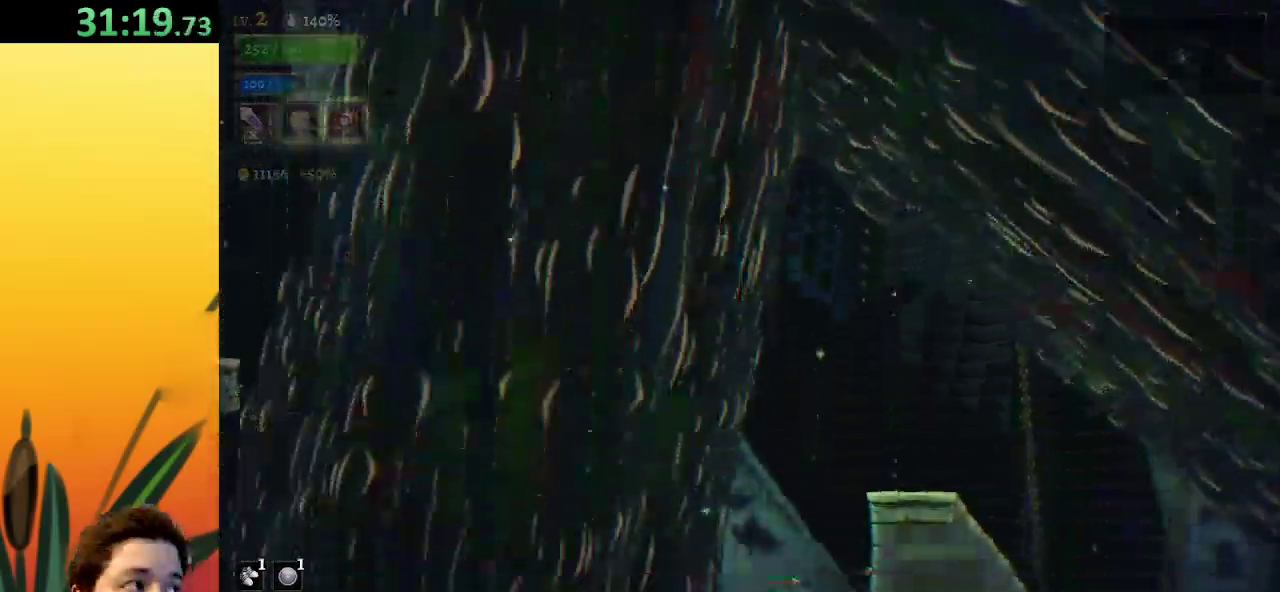
{"keys": [], "events": []}
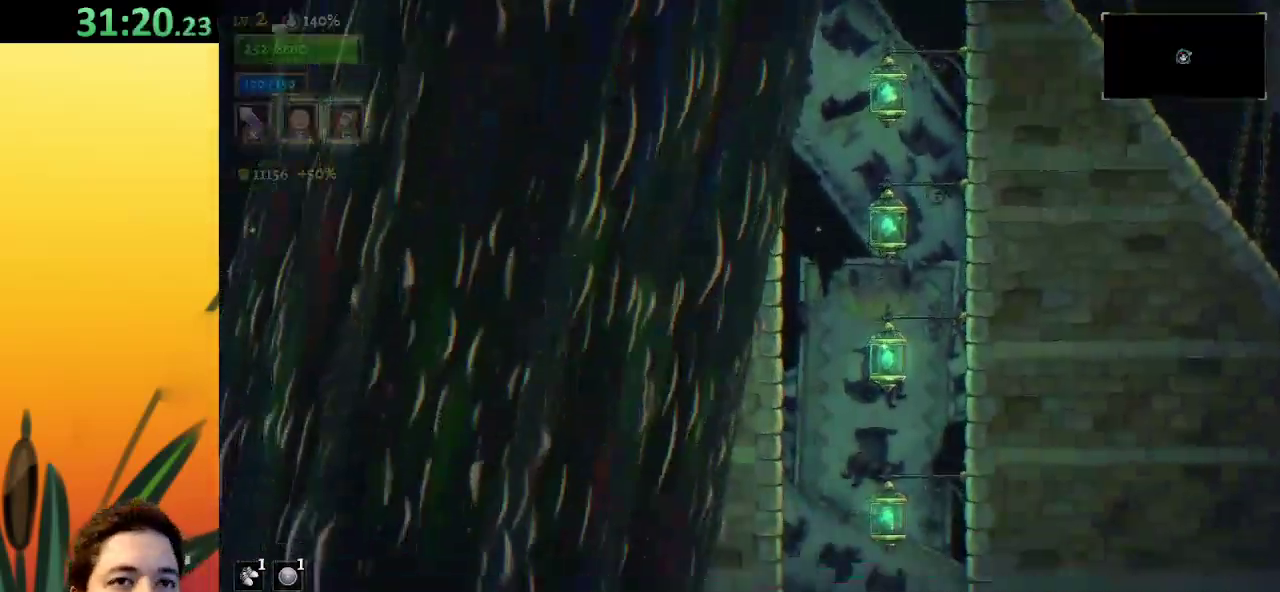
{"keys": [], "events": []}
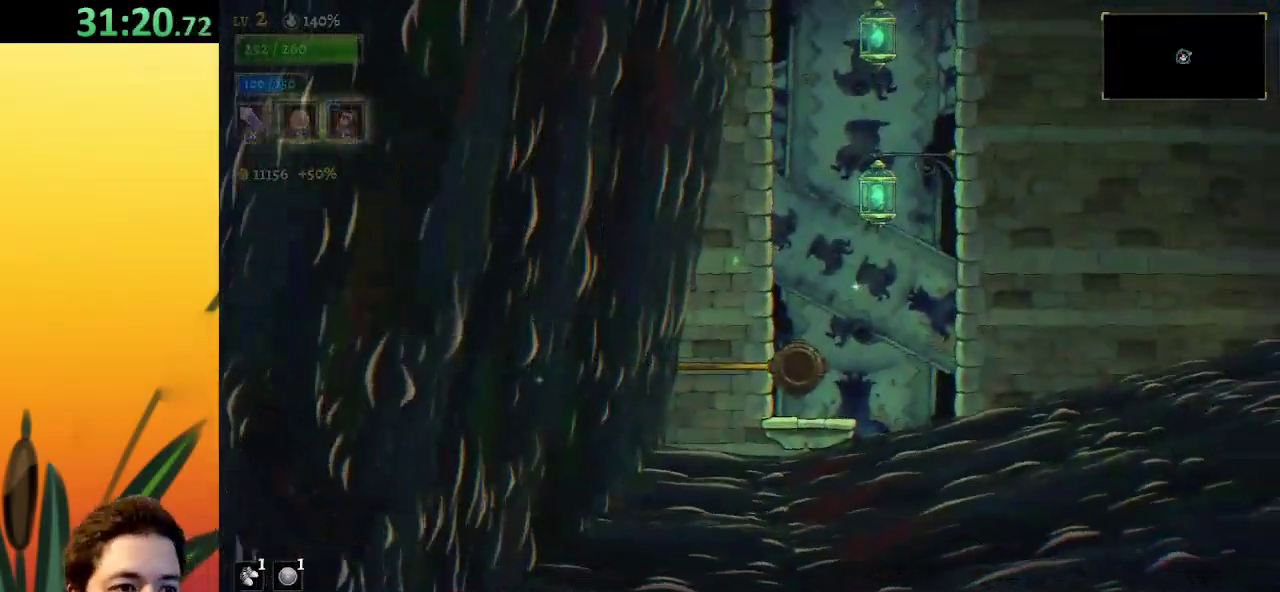
{"keys": ["right", "z"], "events": [[400, "right", "down"], [483, "z", "down"]]}
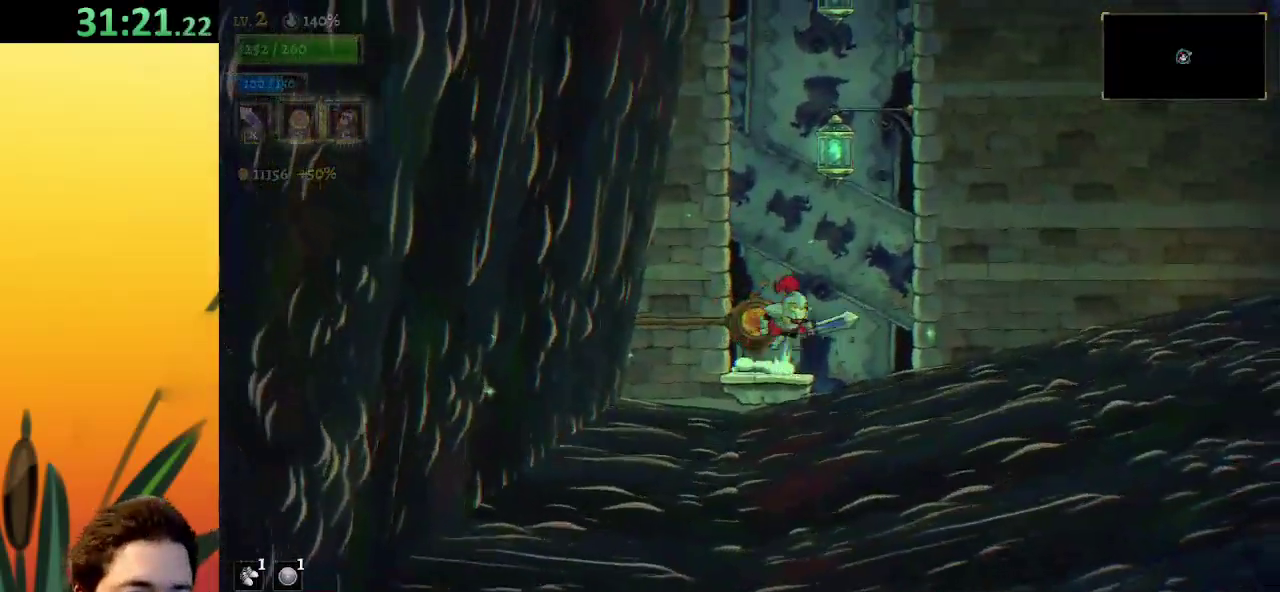
{"keys": ["down", "right"], "events": [[367, "down", "down"], [500, "z", "up"]]}
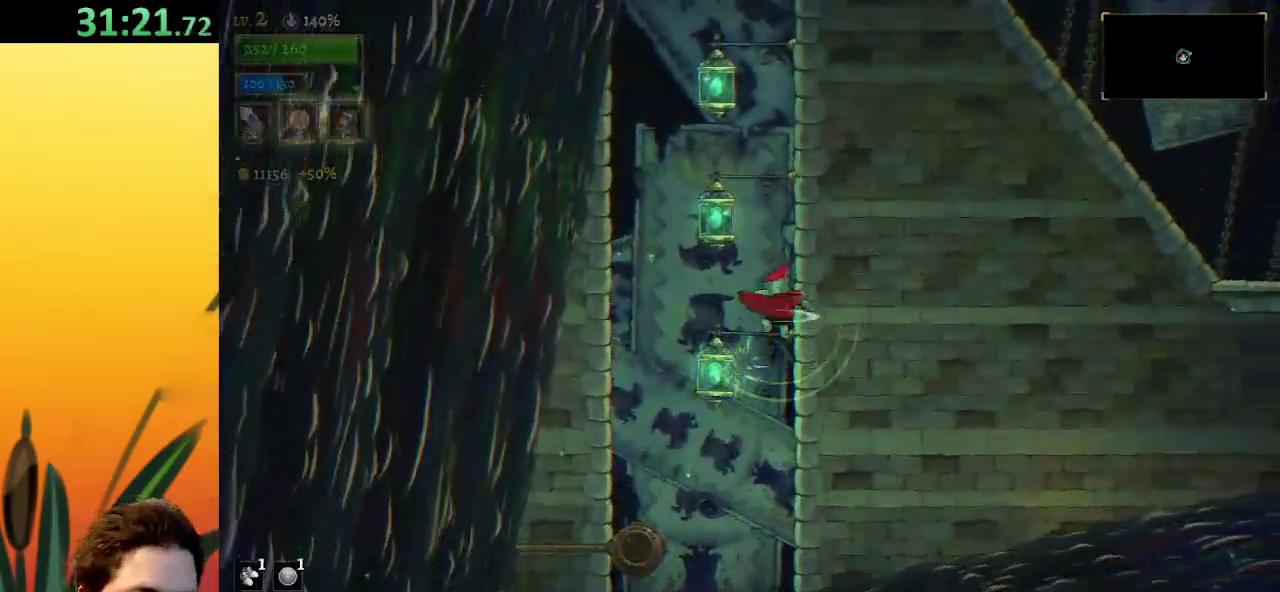
{"keys": ["down", "right"], "events": [[117, "down", "up"], [300, "down", "down"]]}
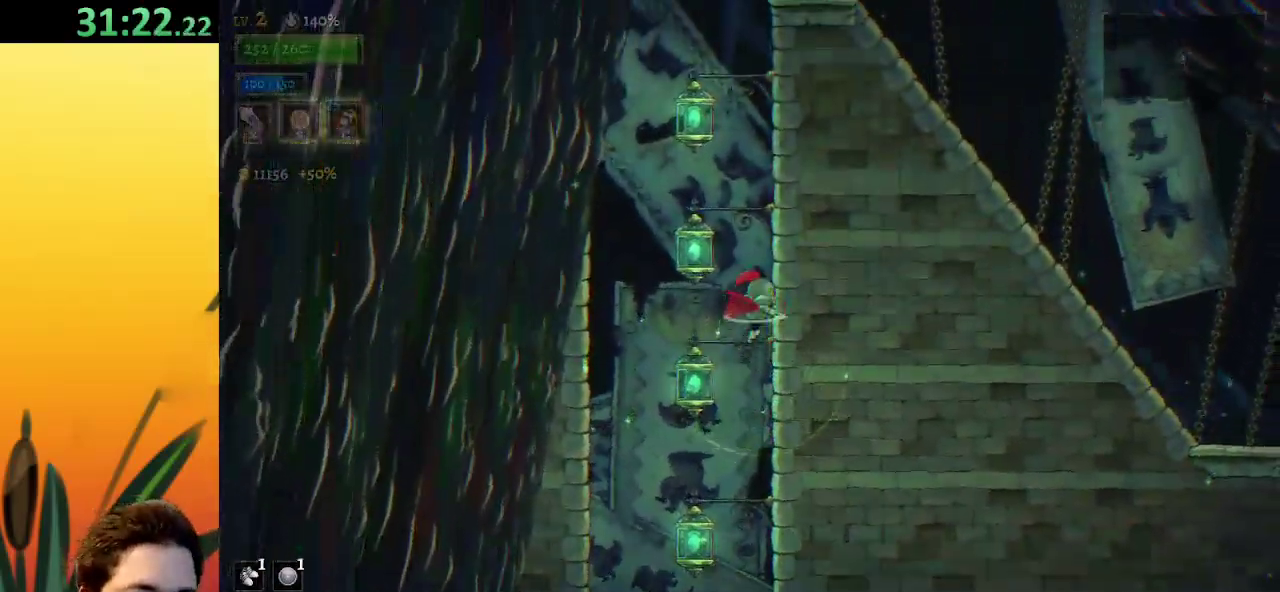
{"keys": ["right"], "events": [[33, "down", "up"], [167, "down", "down"], [400, "down", "up"]]}
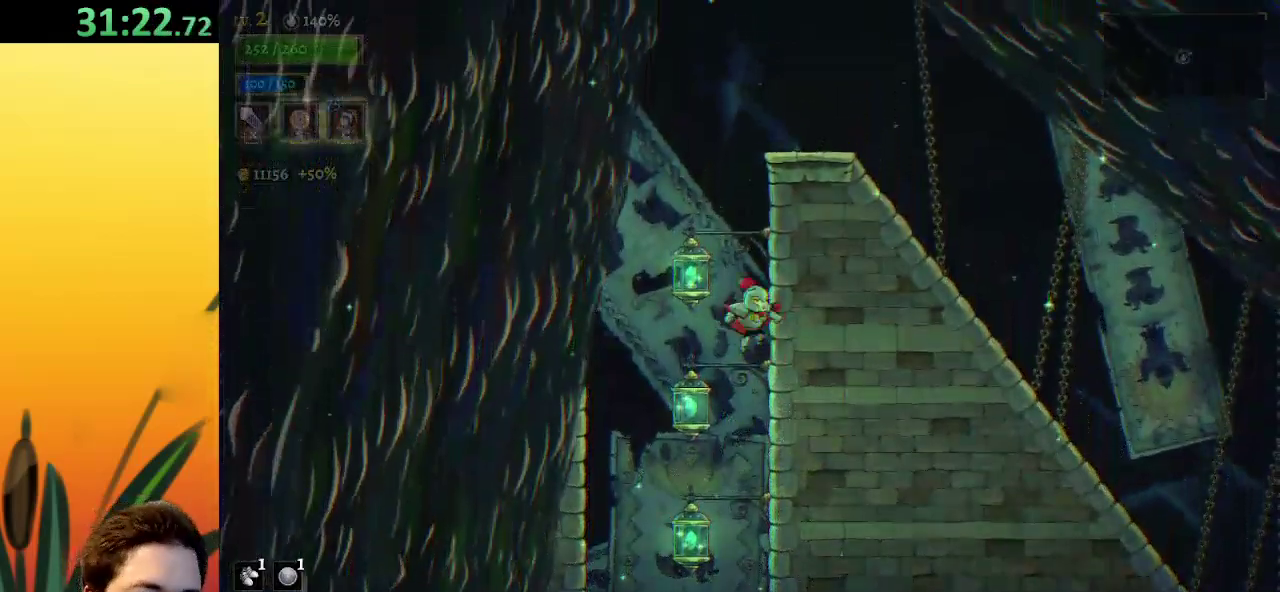
{"keys": ["down", "right"], "events": [[50, "down", "down"], [217, "down", "up"], [483, "down", "down"]]}
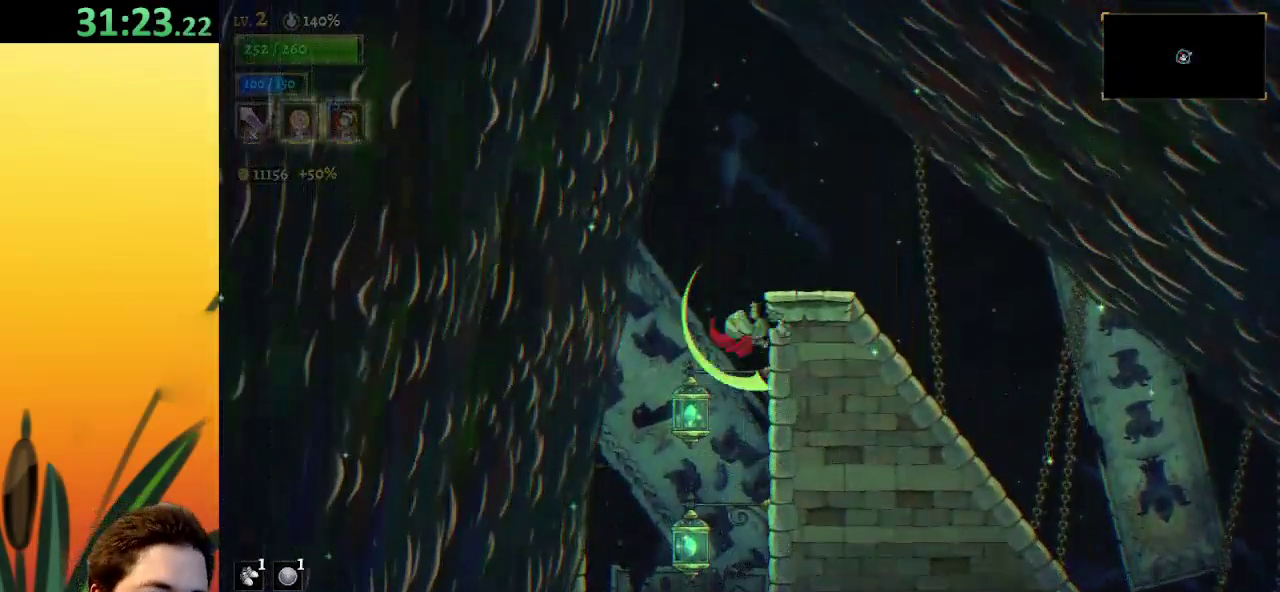
{"keys": ["right"], "events": [[167, "down", "up"]]}
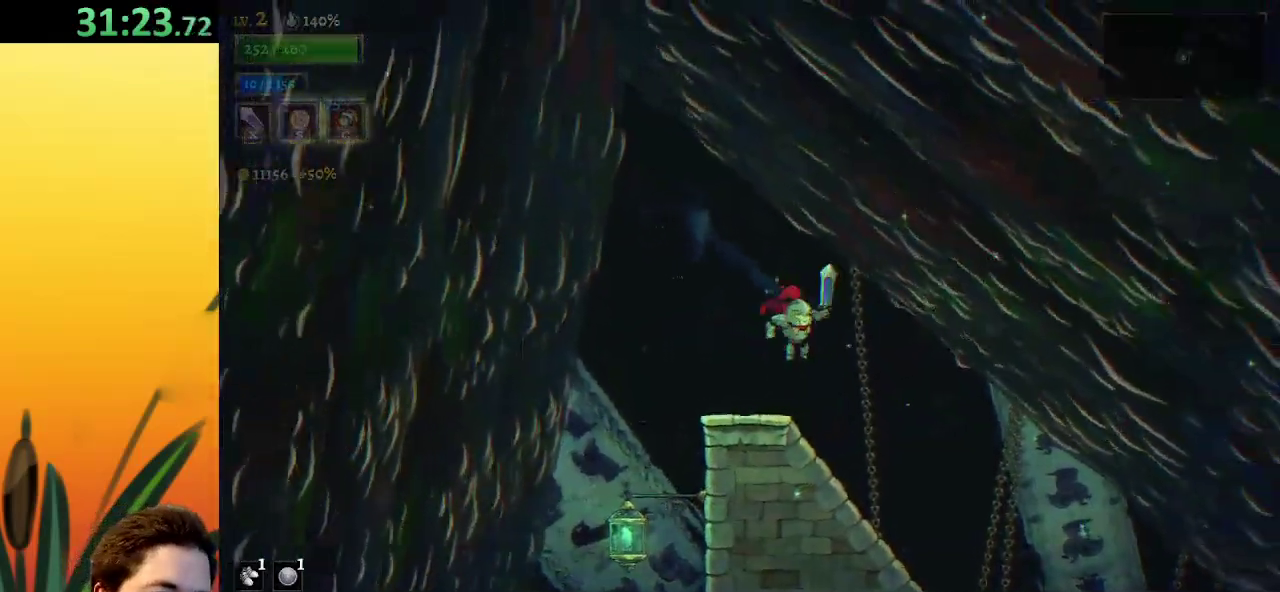
{"keys": ["right"], "events": [[100, "right", "up"], [233, "right", "down"]]}
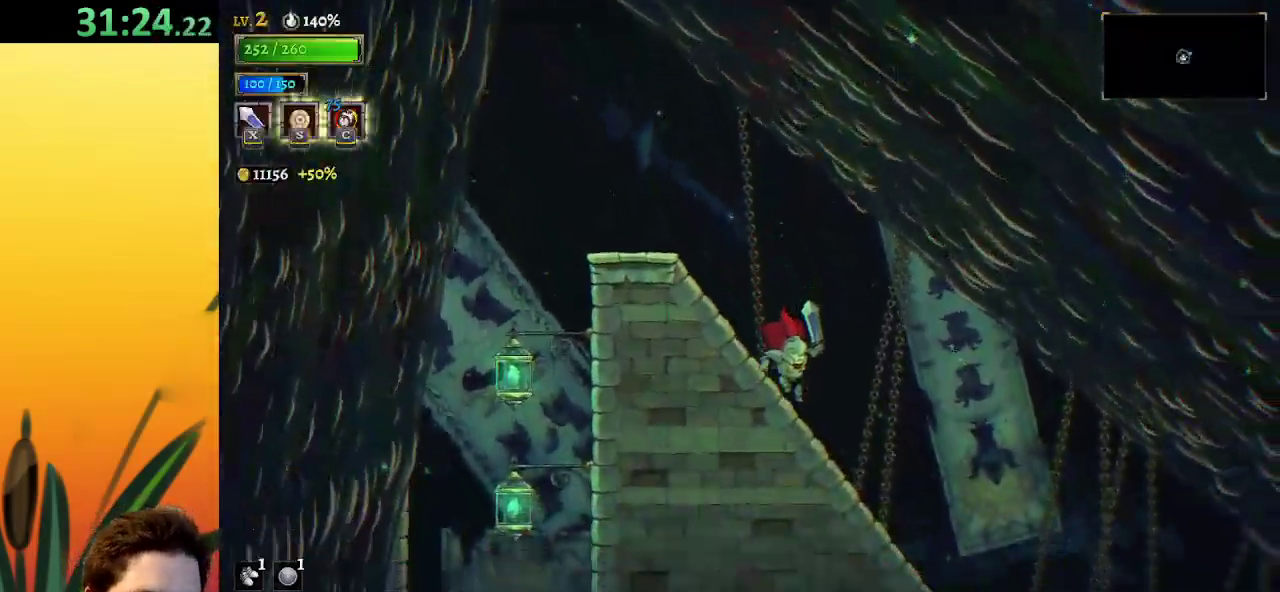
{"keys": ["d", "right"], "events": [[483, "d", "down"]]}